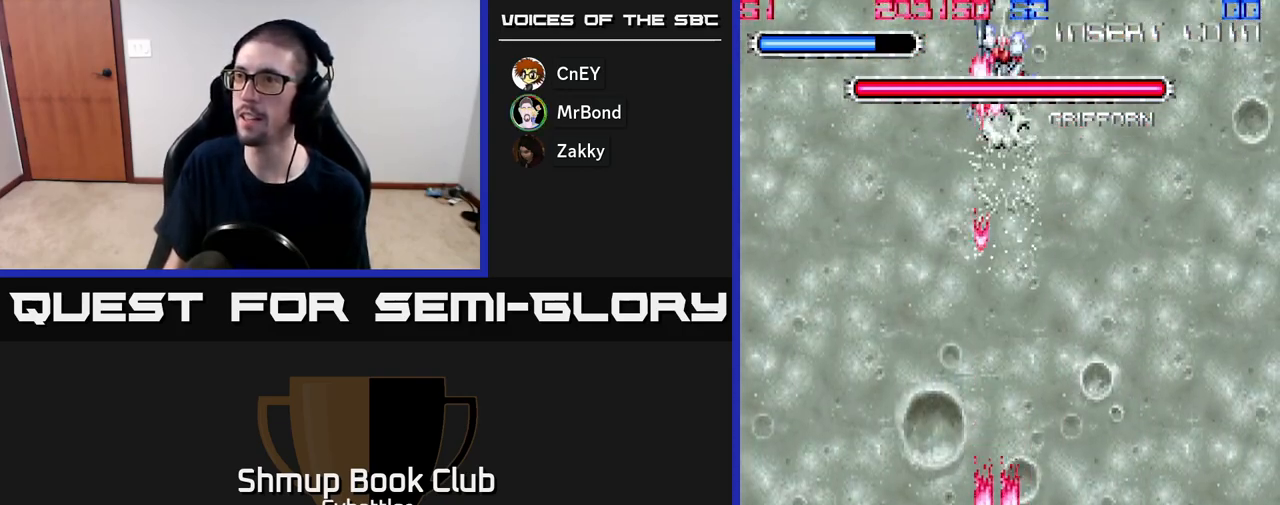
Gameplay with a controller (Xbox layout); each line is a JSON object with the inputs held at the frame after it. "events" lists button and stick changes between this image and that frame as [ms after this image, input, new state], when the widget could be followed in between. Not read: left_stick.
{"buttons": ["A"], "right_stick": "center", "events": [[350, "DPAD_UP", "down"], [467, "DPAD_UP", "up"]]}
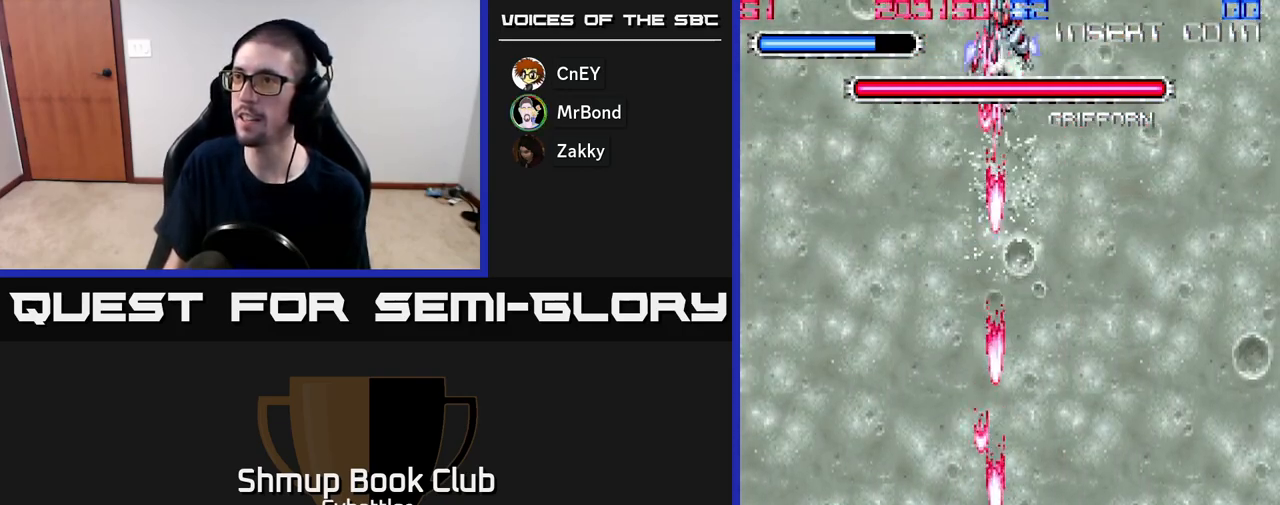
{"buttons": ["A"], "right_stick": "center", "events": [[33, "DPAD_RIGHT", "down"], [83, "DPAD_RIGHT", "up"]]}
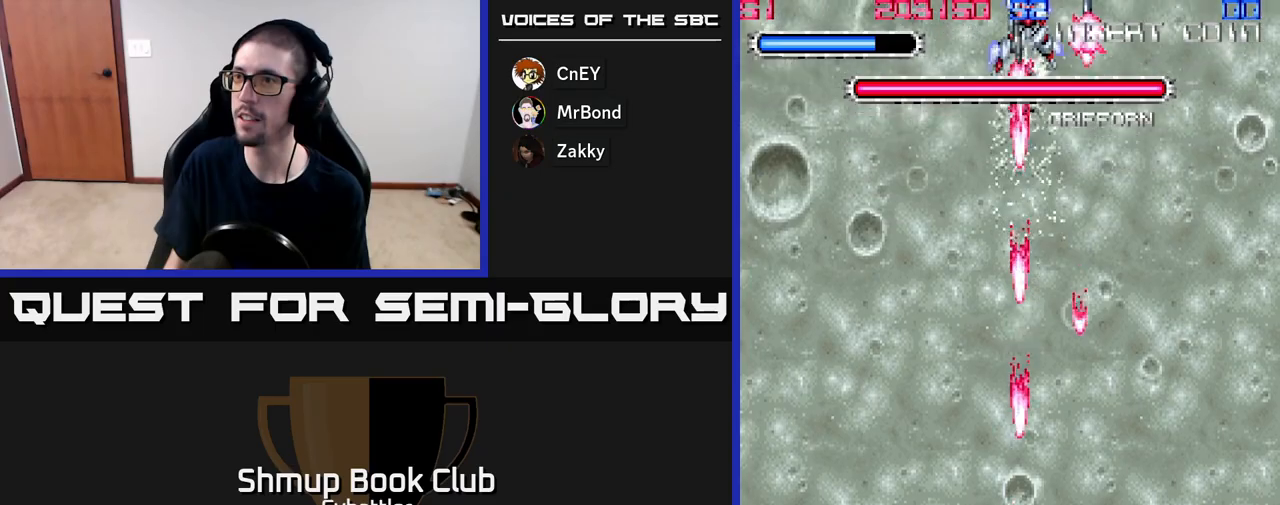
{"buttons": ["A"], "right_stick": "center", "events": [[17, "DPAD_LEFT", "down"], [50, "DPAD_LEFT", "up"]]}
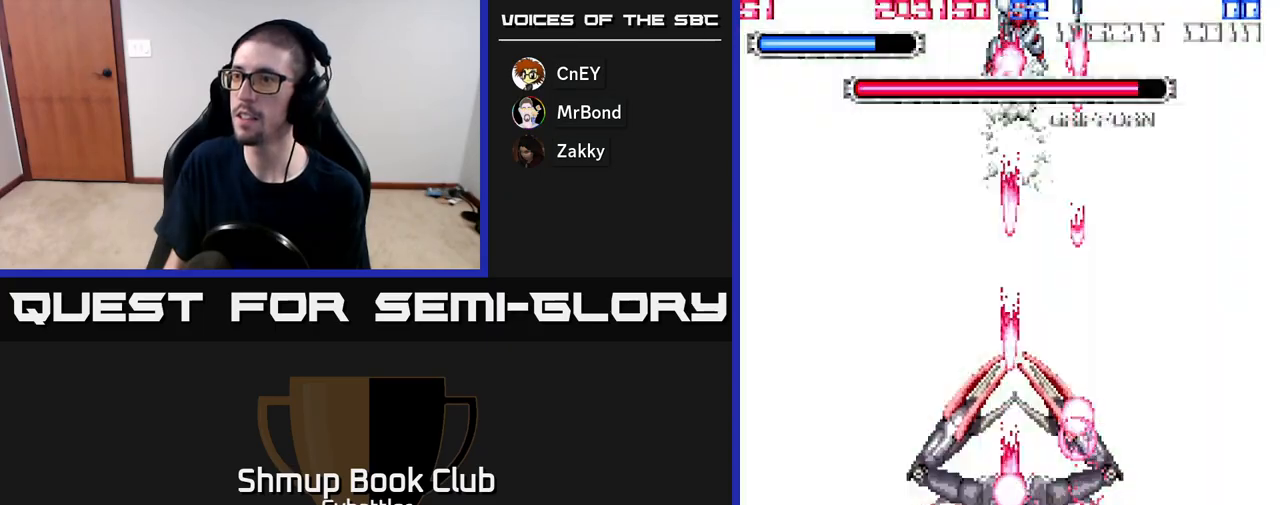
{"buttons": ["A"], "right_stick": "center", "events": []}
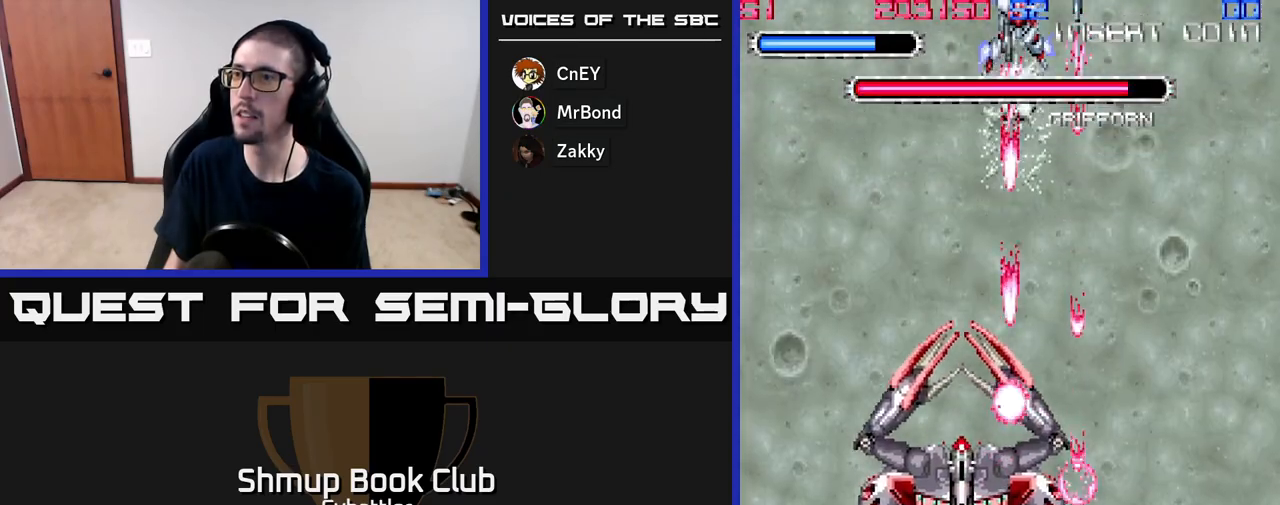
{"buttons": ["A", "DPAD_UP"], "right_stick": "center", "events": [[150, "DPAD_LEFT", "down"], [317, "DPAD_LEFT", "up"], [417, "DPAD_UP", "down"]]}
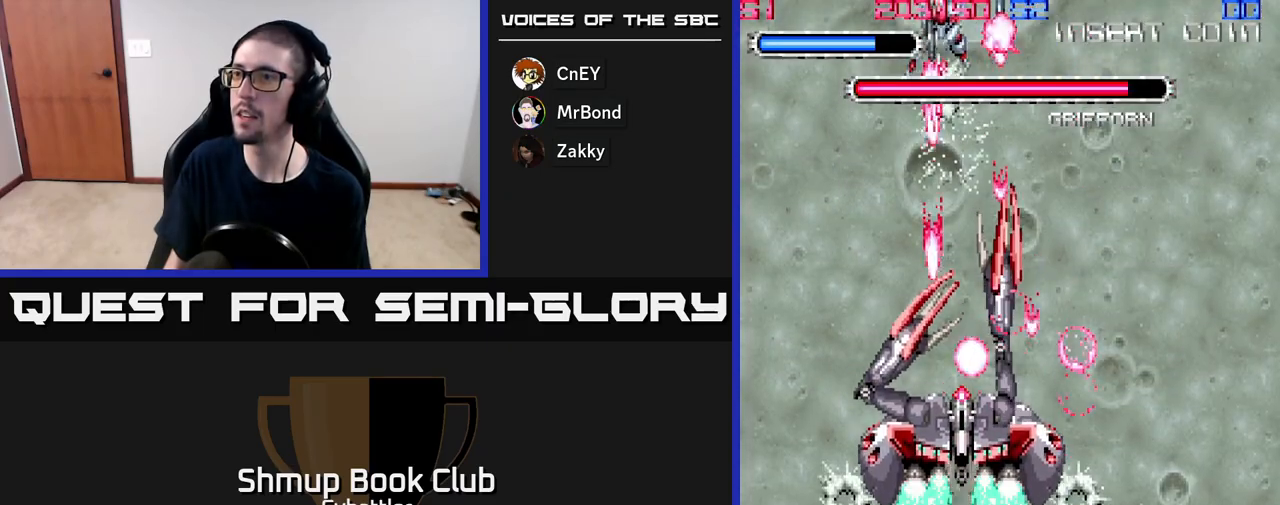
{"buttons": ["A"], "right_stick": "center", "events": [[67, "DPAD_UP", "up"], [233, "DPAD_LEFT", "down"], [317, "DPAD_LEFT", "up"]]}
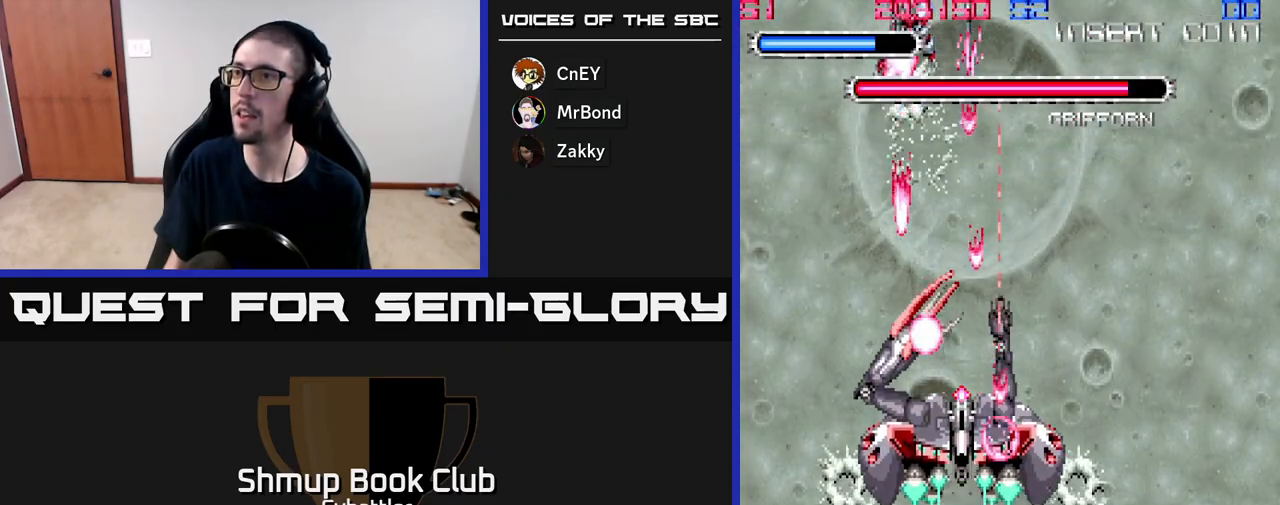
{"buttons": ["A"], "right_stick": "center", "events": []}
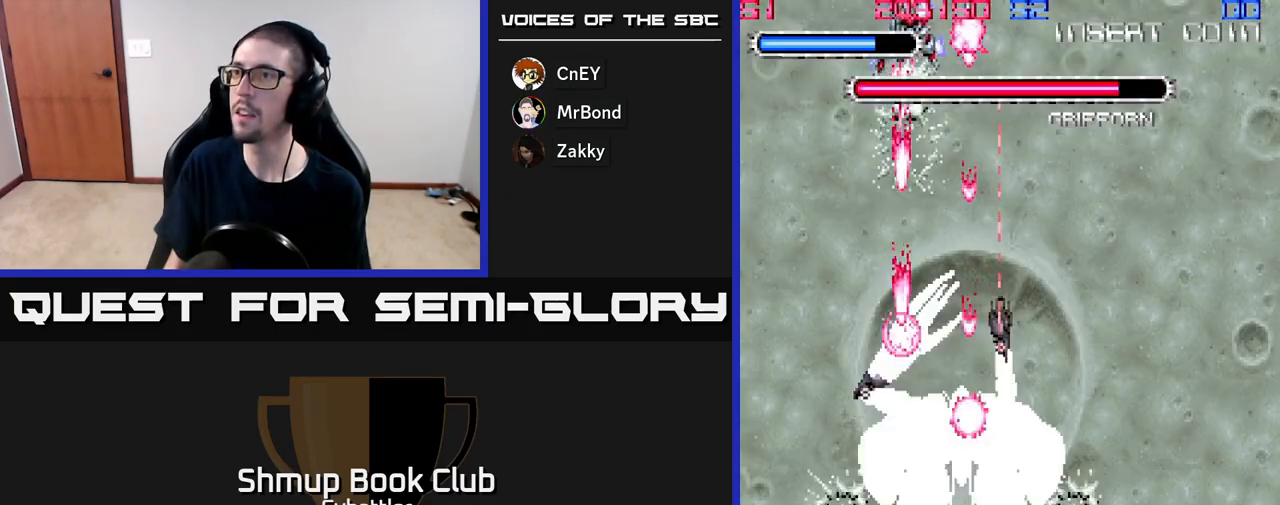
{"buttons": ["A"], "right_stick": "center", "events": []}
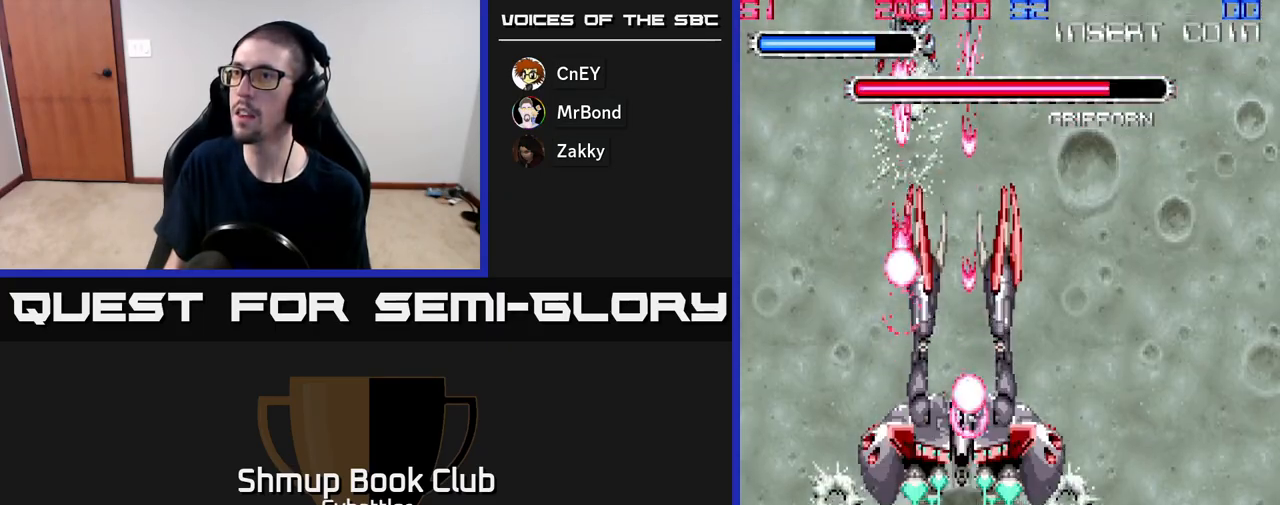
{"buttons": ["A"], "right_stick": "center", "events": [[117, "DPAD_RIGHT", "down"], [283, "DPAD_UP", "down"], [300, "DPAD_RIGHT", "up"], [383, "DPAD_UP", "up"]]}
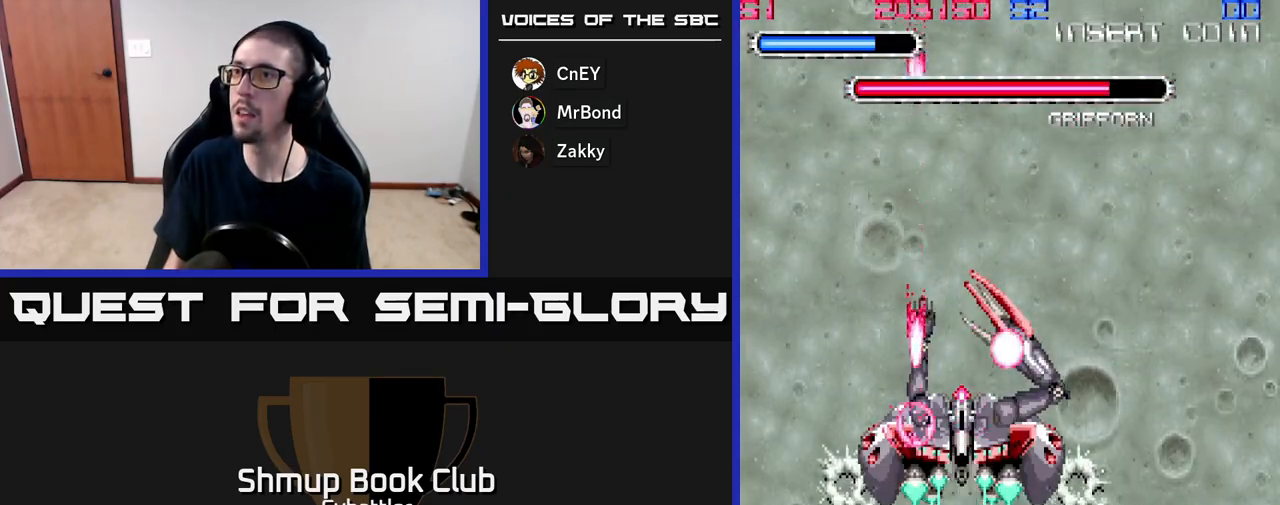
{"buttons": ["DPAD_LEFT"], "right_stick": "center"}
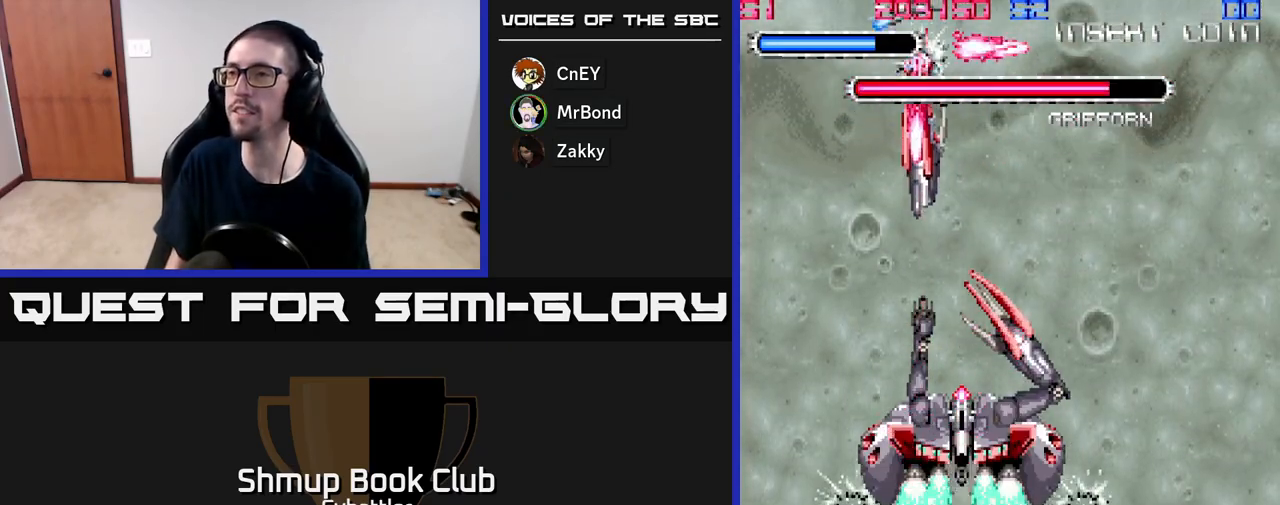
{"buttons": ["DPAD_UP", "DPAD_RIGHT"], "right_stick": "center"}
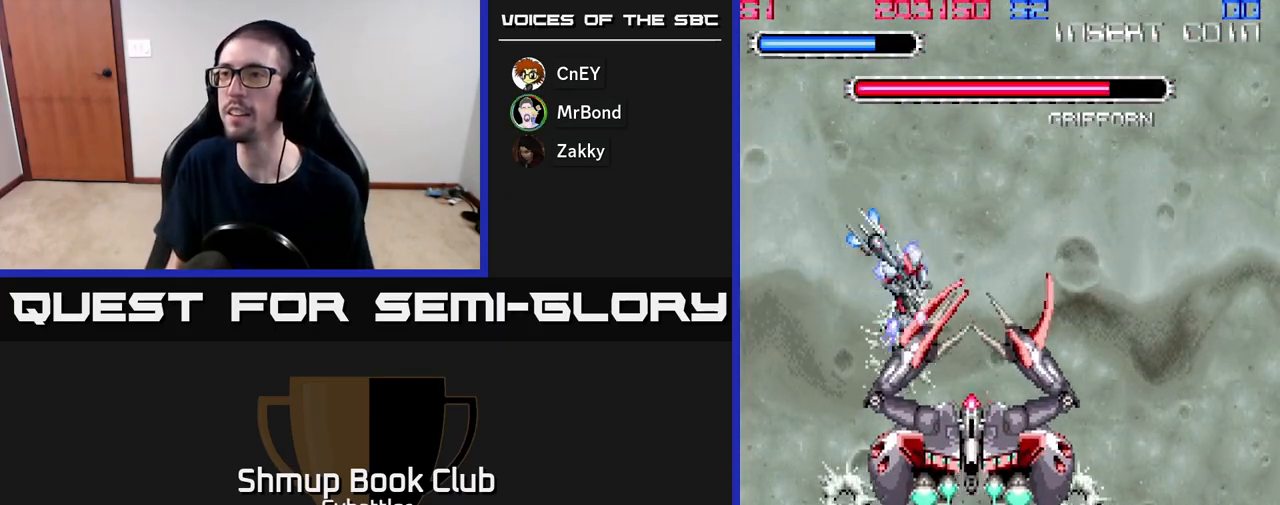
{"buttons": ["DPAD_UP"], "right_stick": "center"}
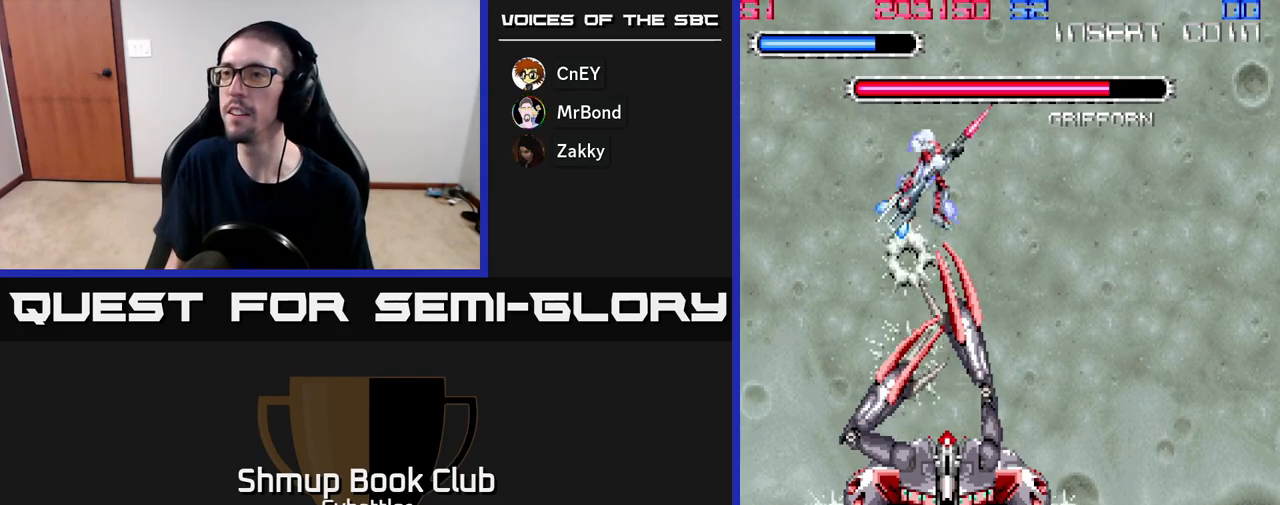
{"buttons": ["DPAD_LEFT"], "right_stick": "center", "events": [[150, "DPAD_LEFT", "down"], [333, "DPAD_UP", "up"]]}
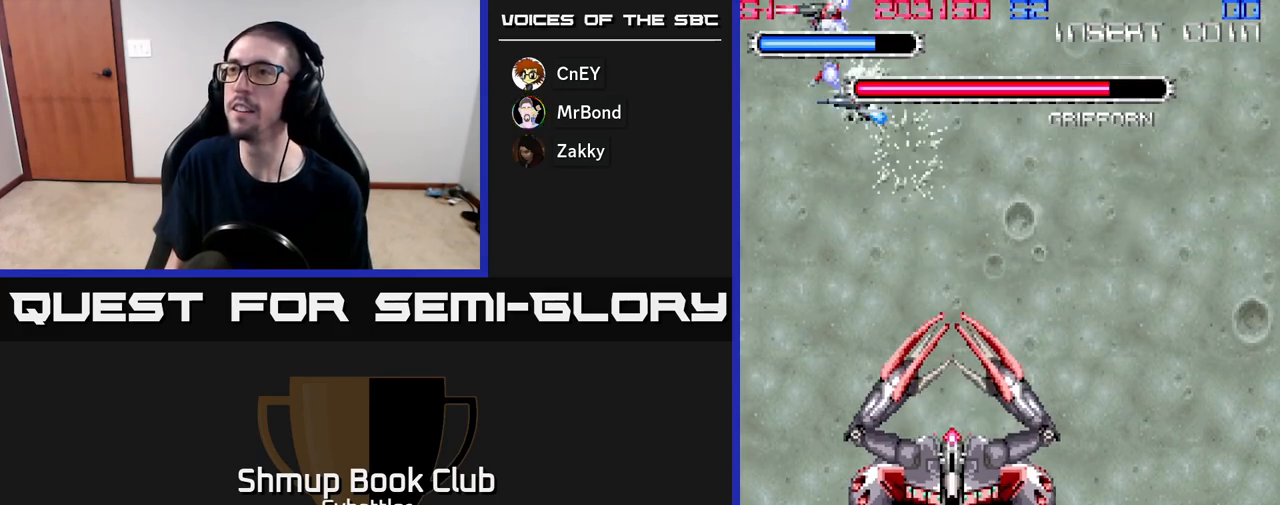
{"buttons": ["DPAD_RIGHT"], "right_stick": "center", "events": [[50, "DPAD_LEFT", "up"], [67, "DPAD_RIGHT", "down"], [317, "DPAD_UP", "down"], [500, "DPAD_UP", "up"]]}
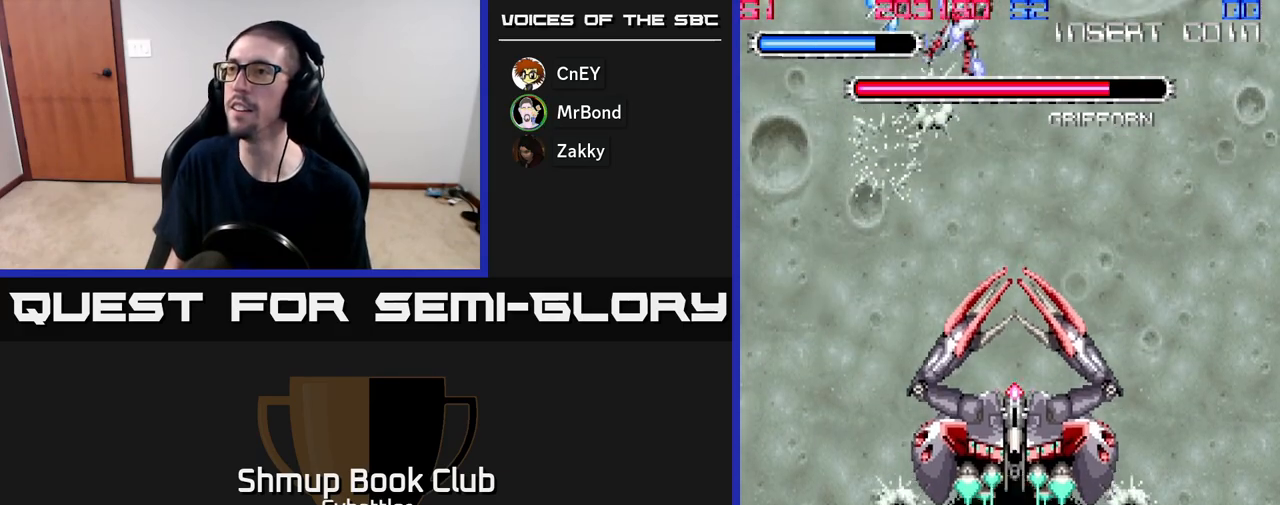
{"buttons": ["A", "DPAD_UP"], "right_stick": "center", "events": [[233, "DPAD_DOWN", "down"], [250, "DPAD_RIGHT", "up"], [283, "A", "down"], [350, "DPAD_DOWN", "up"], [450, "DPAD_UP", "down"]]}
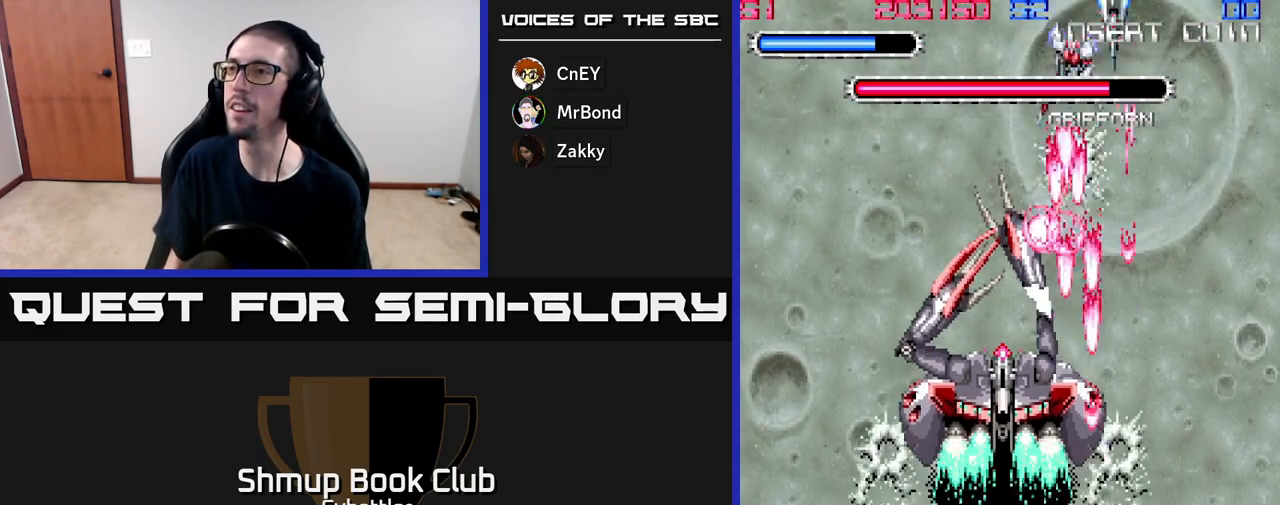
{"buttons": ["DPAD_LEFT"], "right_stick": "center", "events": [[33, "DPAD_RIGHT", "down"], [33, "DPAD_UP", "up"], [67, "DPAD_UP", "down"], [183, "DPAD_UP", "up"], [433, "DPAD_RIGHT", "up"], [467, "DPAD_LEFT", "down"], [483, "A", "up"]]}
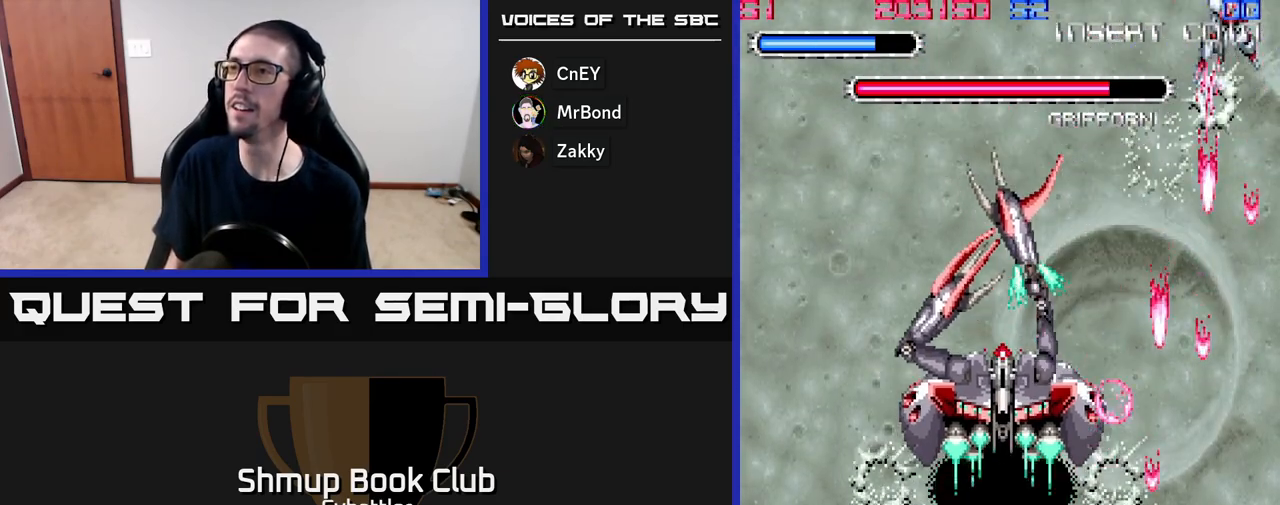
{"buttons": ["A", "DPAD_DOWN", "DPAD_RIGHT"], "right_stick": "center", "events": [[433, "DPAD_DOWN", "down"], [433, "DPAD_LEFT", "up"], [467, "A", "down"], [467, "DPAD_RIGHT", "down"]]}
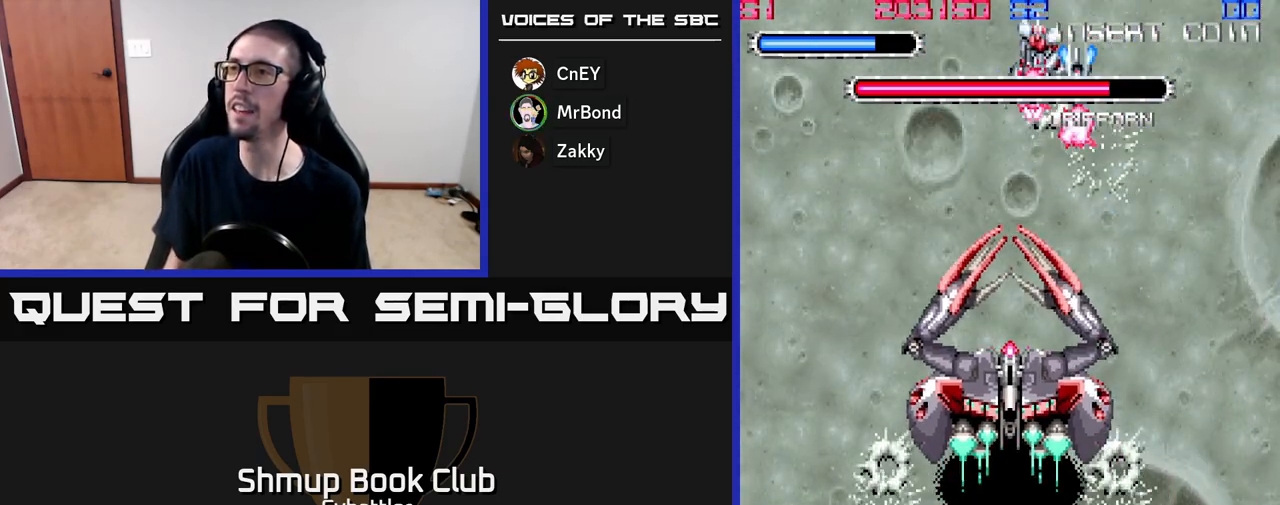
{"buttons": ["A", "DPAD_LEFT"], "right_stick": "center", "events": [[33, "DPAD_RIGHT", "up"], [50, "DPAD_DOWN", "up"], [67, "DPAD_LEFT", "down"], [83, "DPAD_UP", "down"], [283, "DPAD_UP", "up"], [300, "DPAD_UP", "down"], [317, "DPAD_UP", "up"]]}
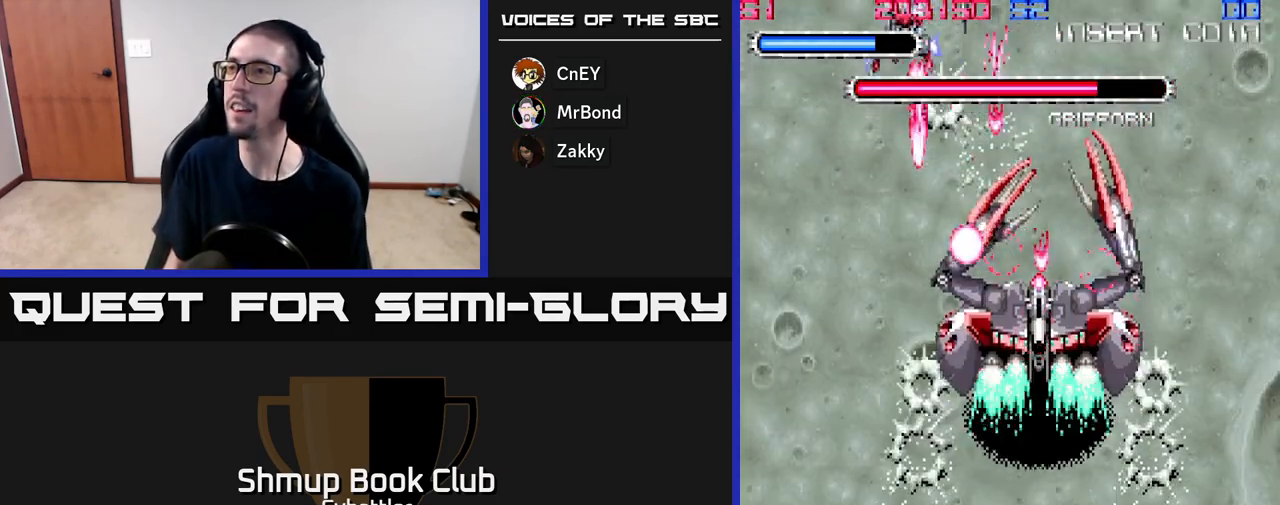
{"buttons": ["DPAD_DOWN"], "right_stick": "center", "events": [[217, "DPAD_LEFT", "up"], [233, "DPAD_DOWN", "down"], [333, "A", "up"]]}
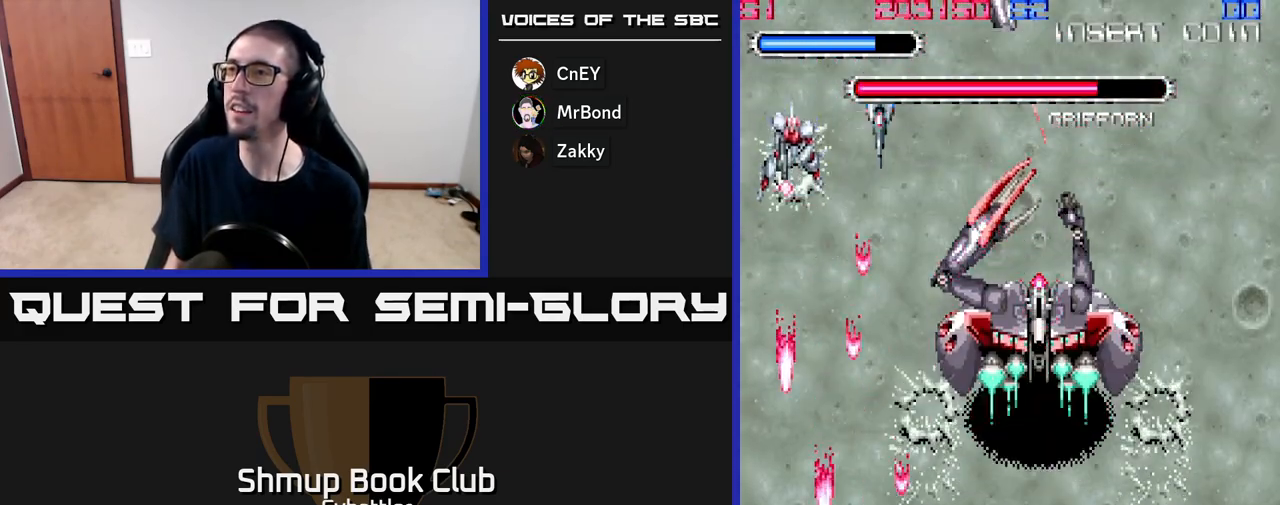
{"buttons": ["DPAD_DOWN"], "right_stick": "center", "events": []}
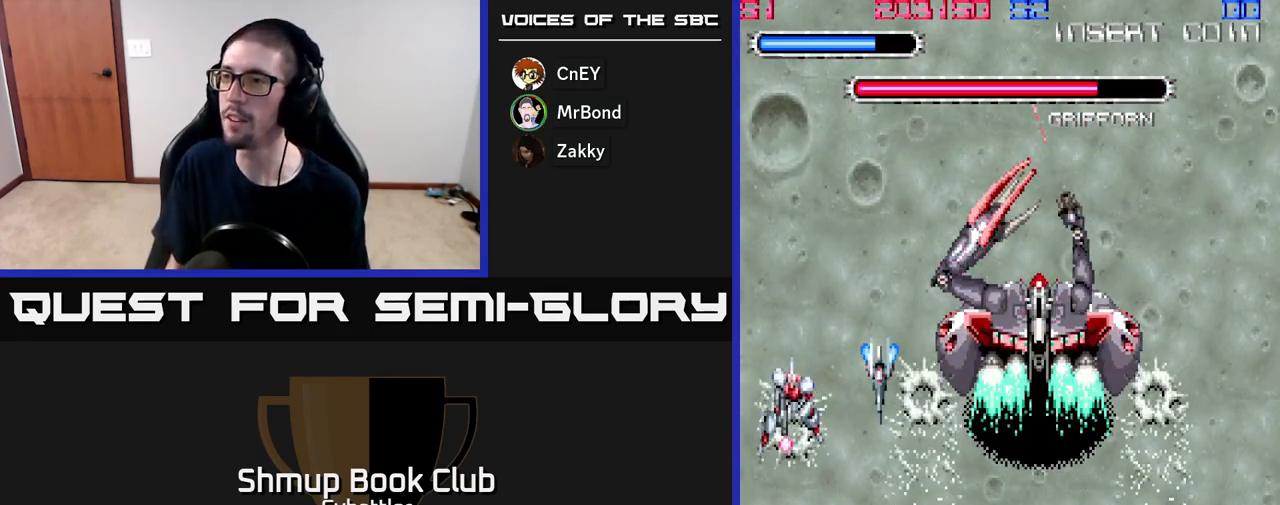
{"buttons": ["DPAD_DOWN"], "right_stick": "center", "events": [[17, "DPAD_RIGHT", "down"], [433, "DPAD_RIGHT", "up"]]}
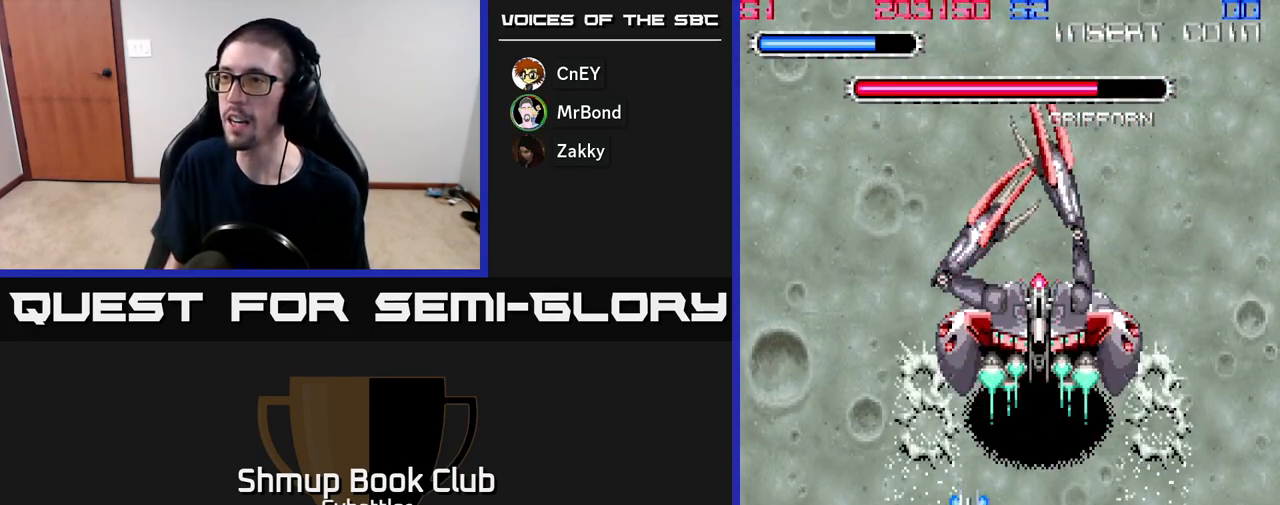
{"buttons": ["DPAD_UP"], "right_stick": "center", "events": [[83, "DPAD_DOWN", "up"], [83, "DPAD_LEFT", "down"], [283, "DPAD_UP", "down"], [433, "DPAD_LEFT", "up"]]}
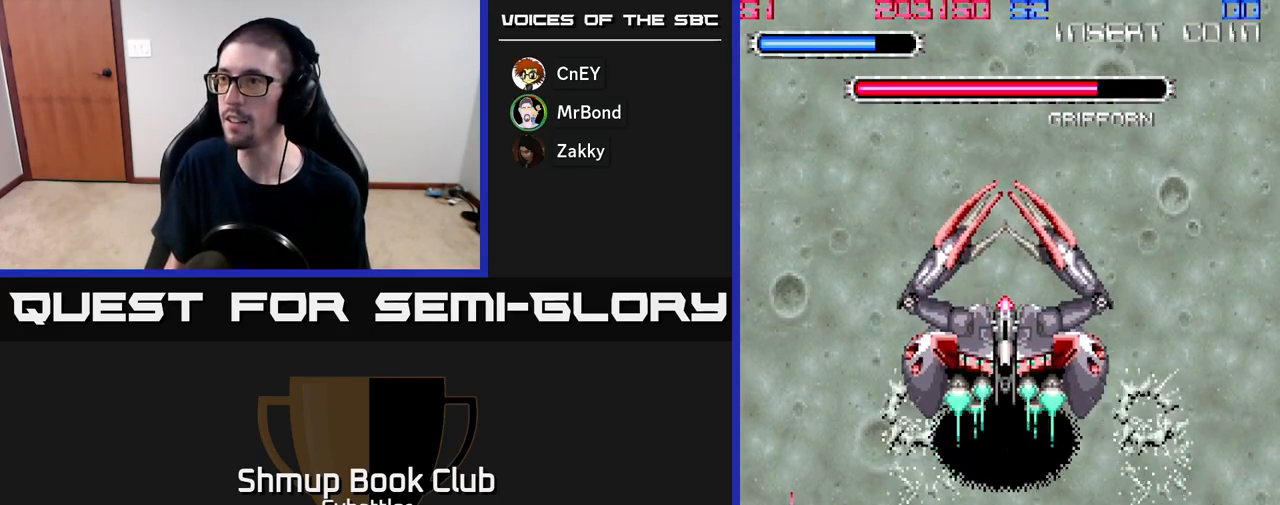
{"buttons": ["DPAD_UP", "DPAD_LEFT"], "right_stick": "center", "events": [[417, "DPAD_LEFT", "down"]]}
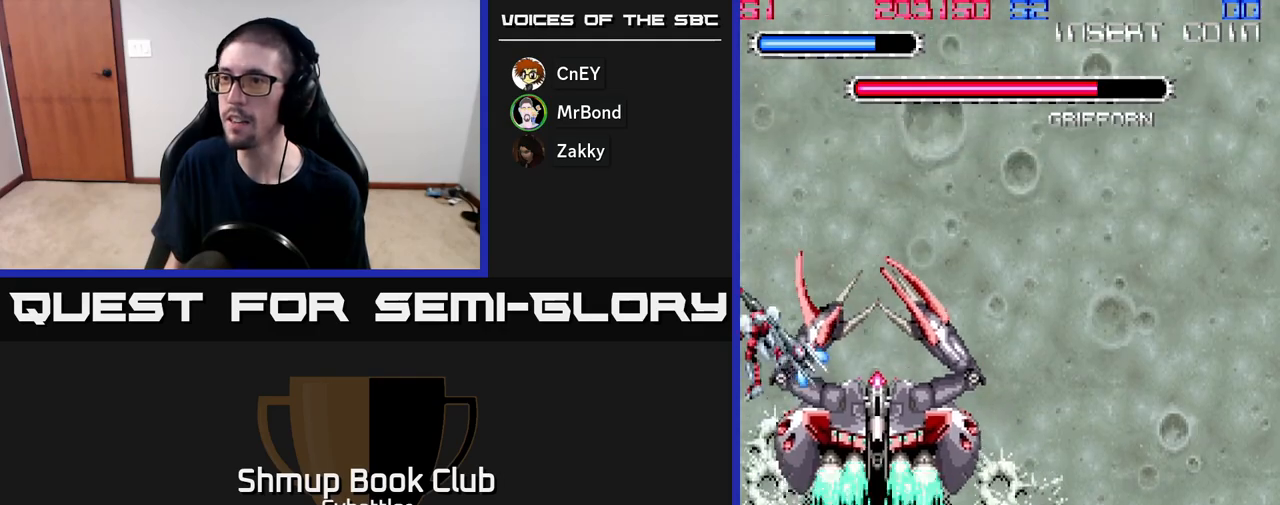
{"buttons": ["DPAD_UP"], "right_stick": "center", "events": [[67, "DPAD_LEFT", "up"]]}
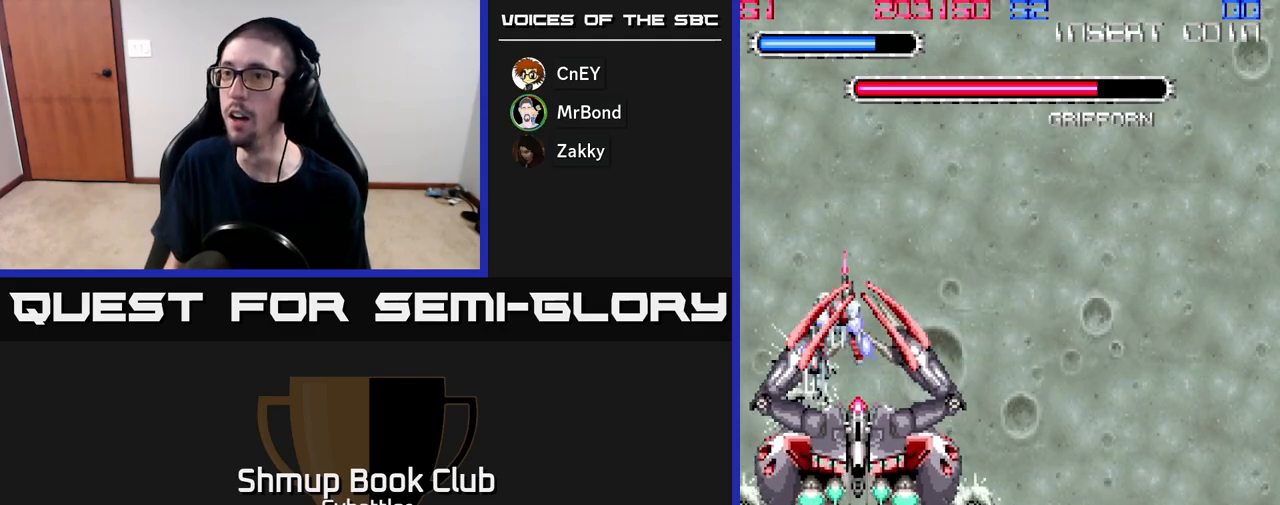
{"buttons": ["DPAD_DOWN", "DPAD_LEFT"], "right_stick": "center"}
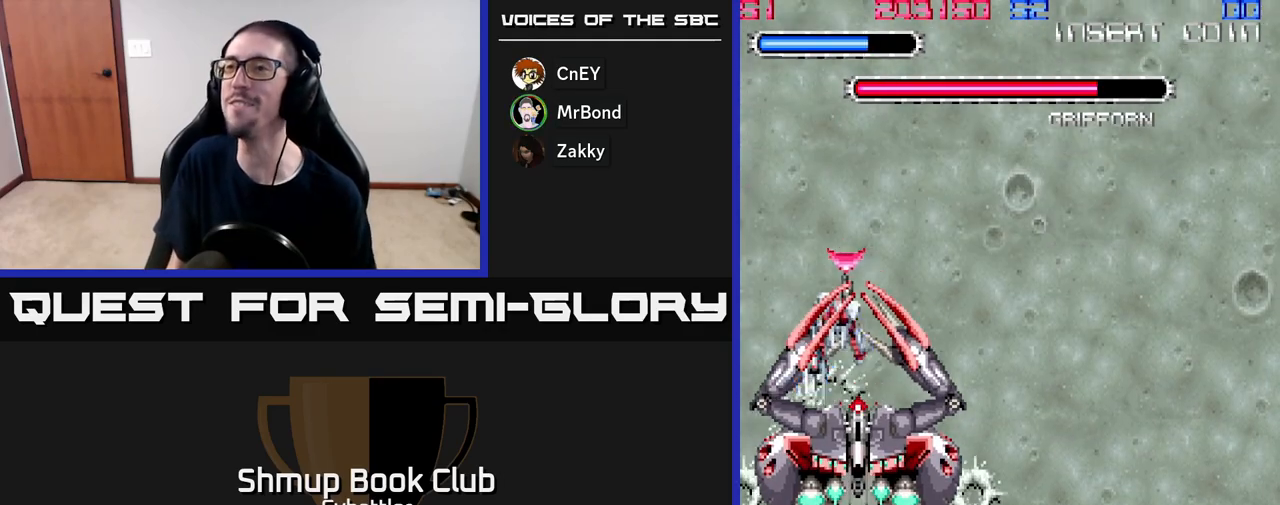
{"buttons": ["DPAD_UP"], "right_stick": "center"}
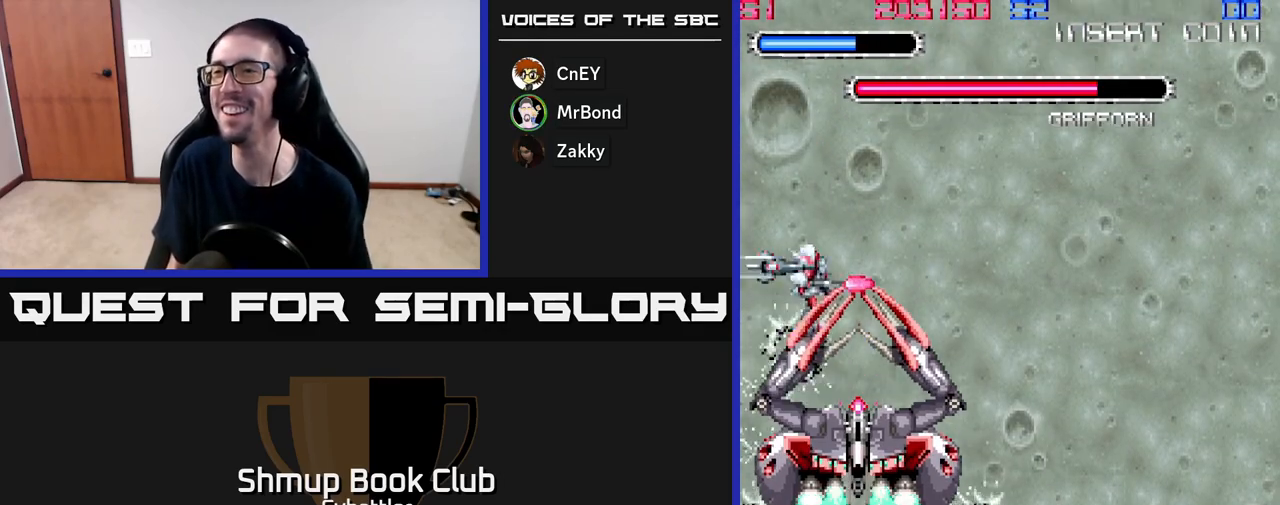
{"buttons": ["DPAD_UP"], "right_stick": "center"}
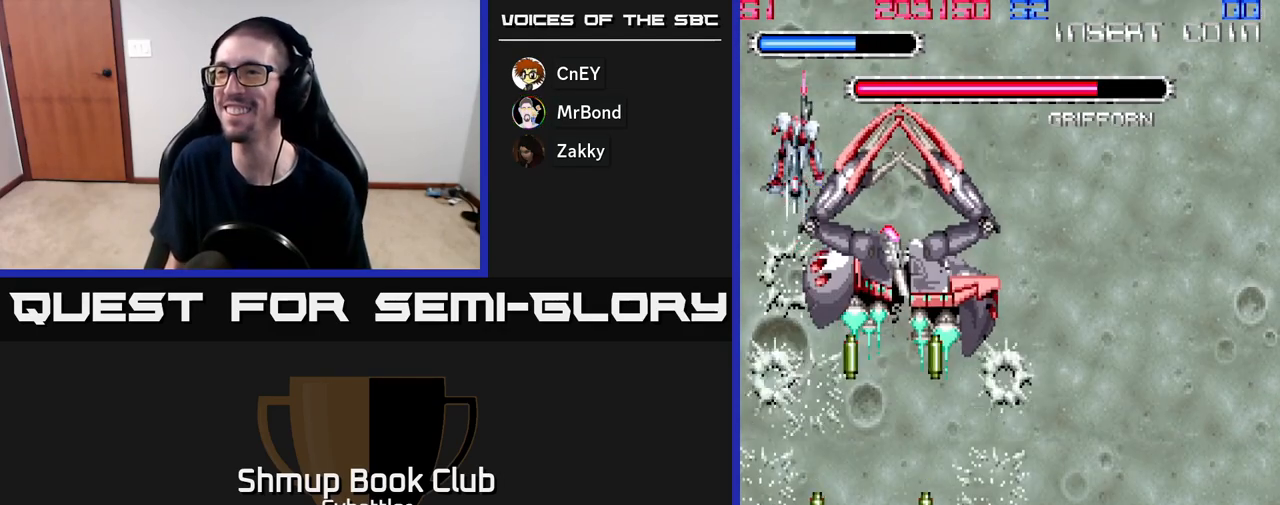
{"buttons": ["A", "DPAD_DOWN", "DPAD_RIGHT"], "right_stick": "center", "events": [[167, "DPAD_LEFT", "down"], [167, "DPAD_UP", "up"], [200, "DPAD_DOWN", "down"], [267, "DPAD_LEFT", "up"], [317, "DPAD_RIGHT", "down"], [483, "A", "down"]]}
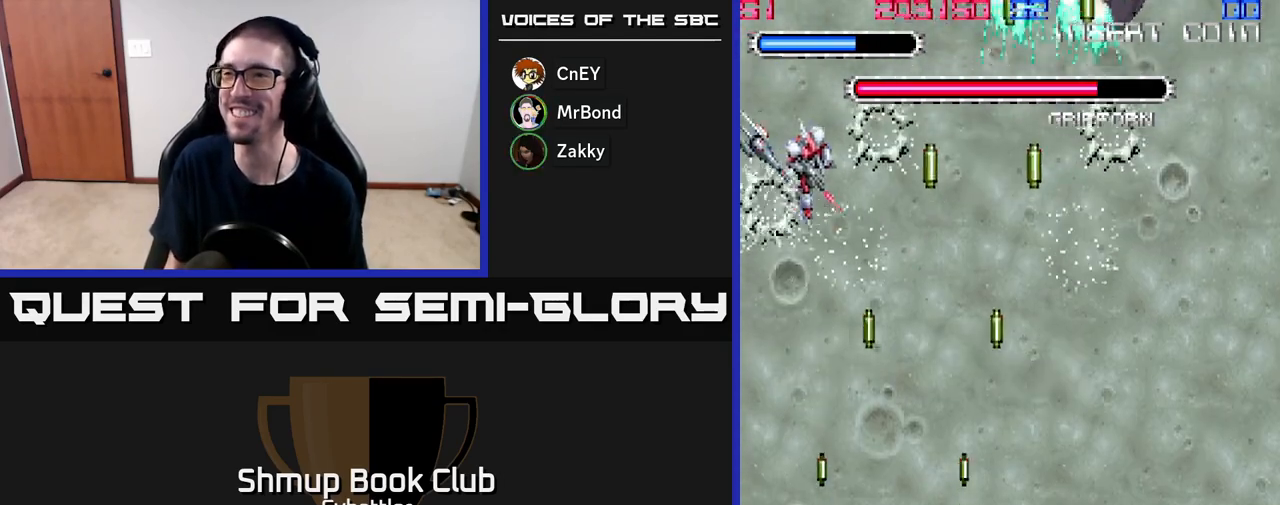
{"buttons": [], "right_stick": "center", "events": [[17, "DPAD_RIGHT", "up"], [100, "DPAD_LEFT", "down"], [133, "DPAD_DOWN", "up"], [167, "A", "up"], [267, "DPAD_UP", "down"], [333, "DPAD_LEFT", "up"], [467, "DPAD_UP", "up"]]}